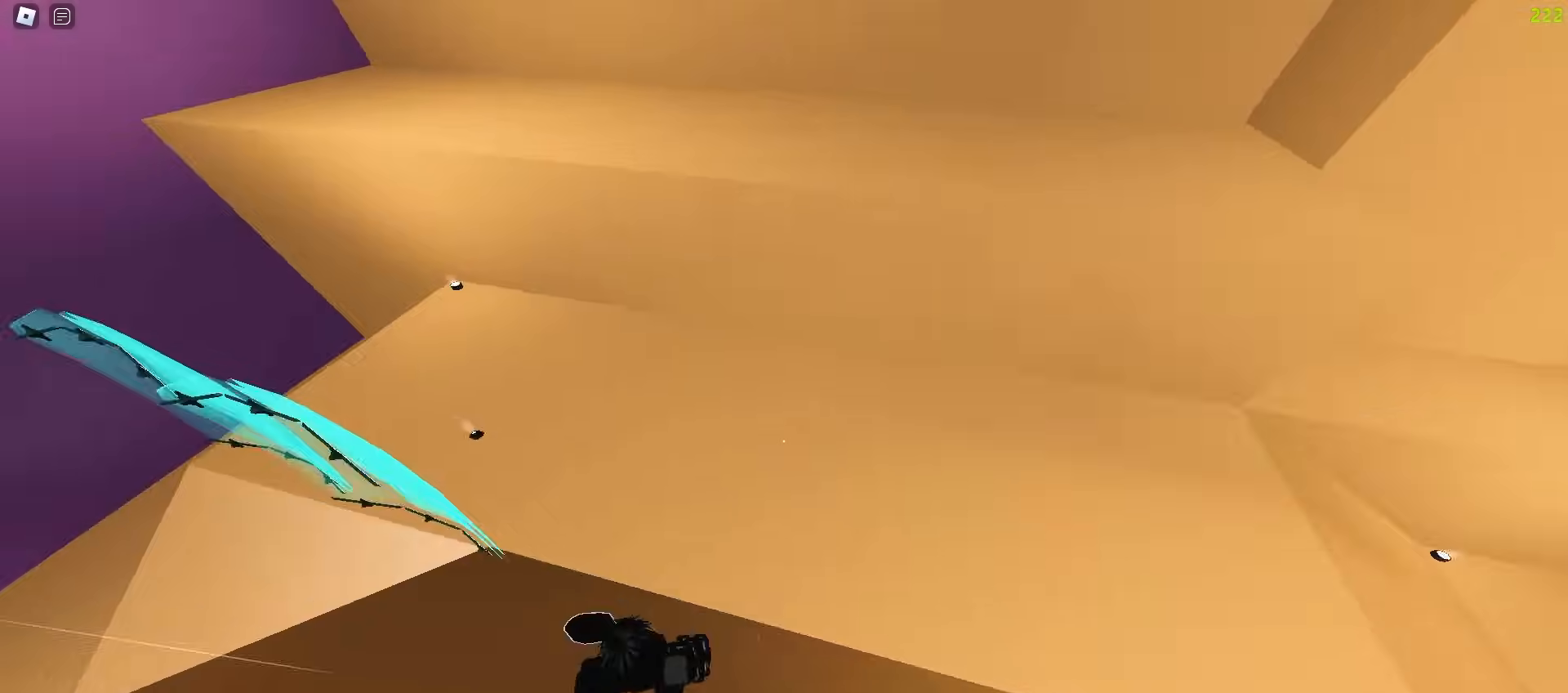
Gameplay with keyboard and mouse; each line is a JSON object with the keys and mouse buttons held at the frame after it. "events" lists presses ("down") and releases ("up") of "a", "ctrl", "d", "e", "f", "q", "r", "s", "shift", "tab", "w", "mouse_left", "mouse_wheel", "mouse_right", "mouse_mb4" and "mouse_mb5" between this image and that frame as [ms after this image, input, new state], when the widget could be followed in between; "space" appears only as held states. "mouse_left", "mouse_wheel", "mouse_right", "mouse_mb4", "mouse_mb5" = the "left", "wheel", "right", "mb4", "mb5" buttons of the "mouse" list. No other keys are recorded. "wheel" means that the mouse wheel is clicked or scrolled. Mouse movement is not recorded.
{"keys": ["a", "w"], "mouse": [], "events": []}
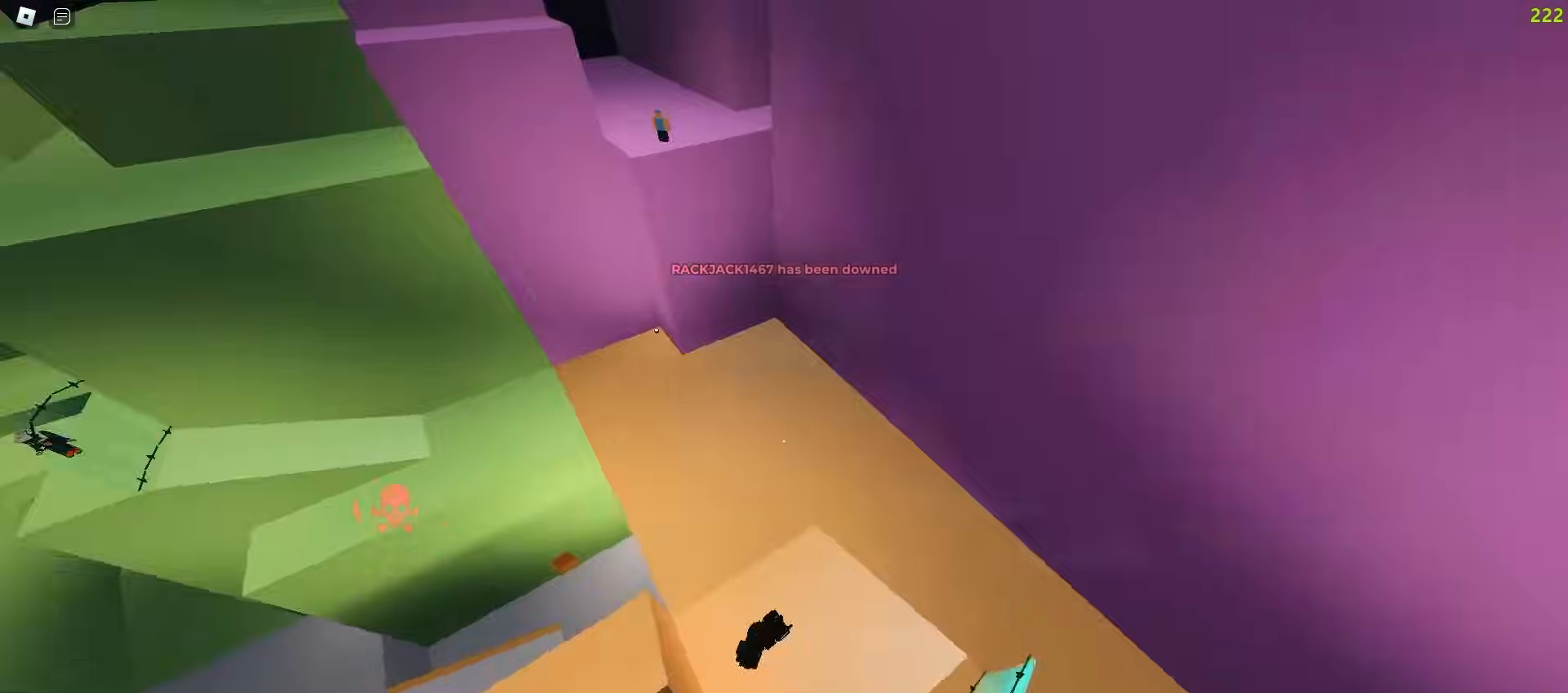
{"keys": ["w"], "mouse": [], "events": [[500, "a", "up"]]}
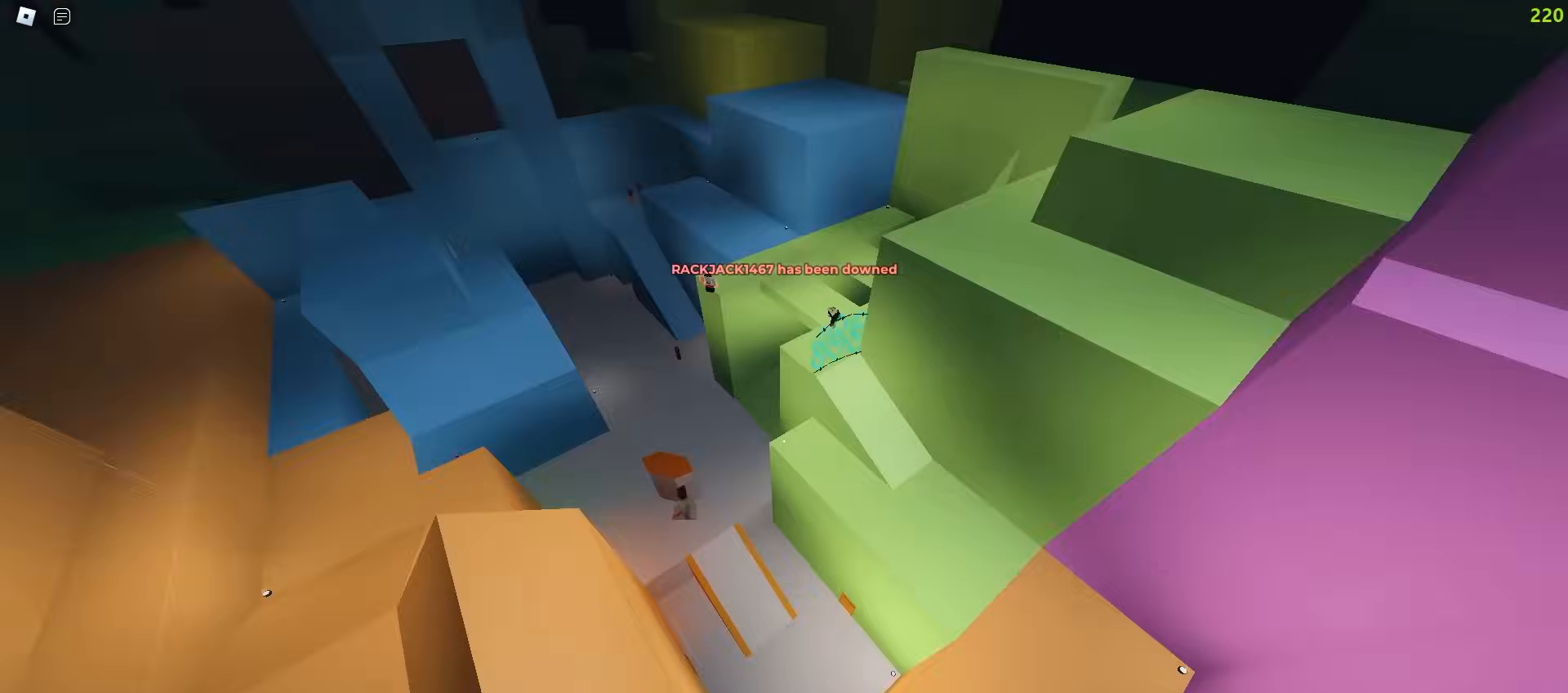
{"keys": ["d", "w"], "mouse": [], "events": [[17, "d", "down"]]}
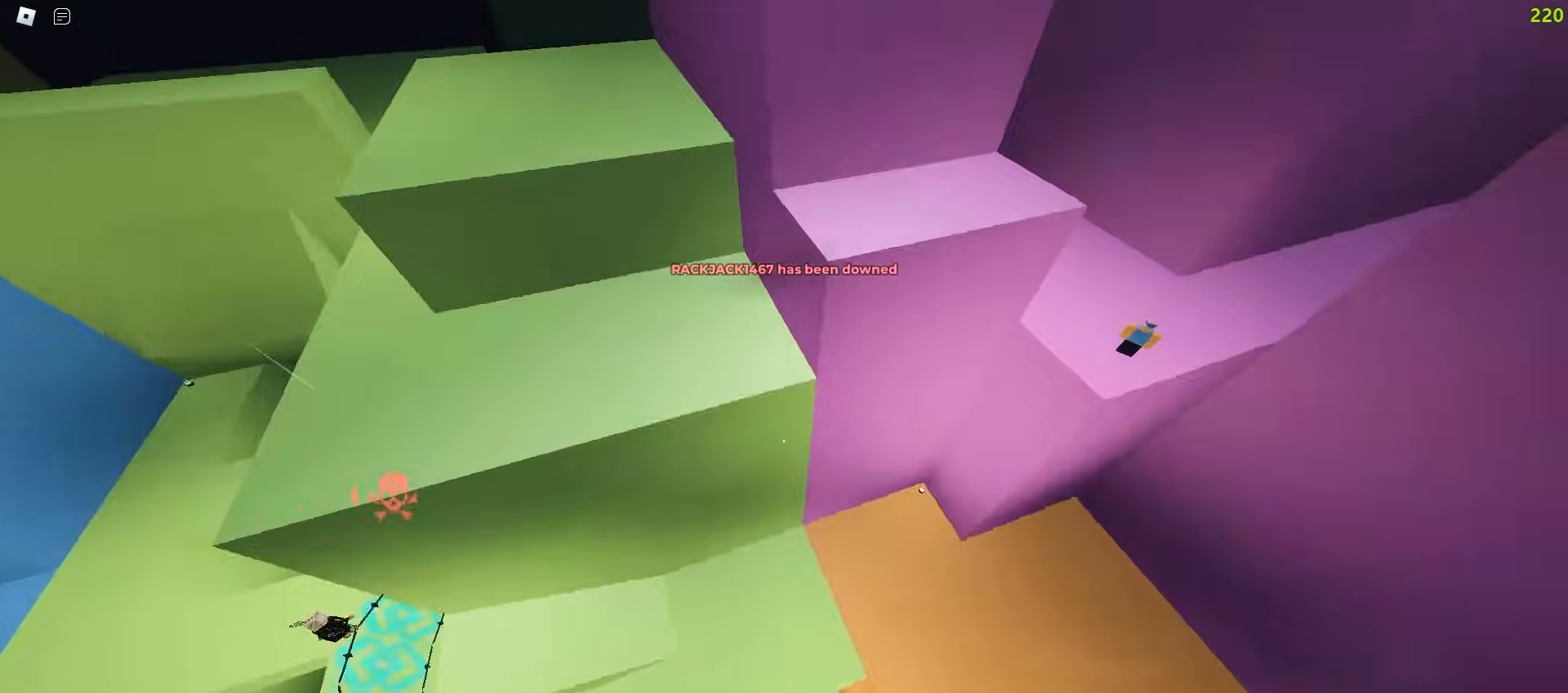
{"keys": ["d", "w"], "mouse": [], "events": []}
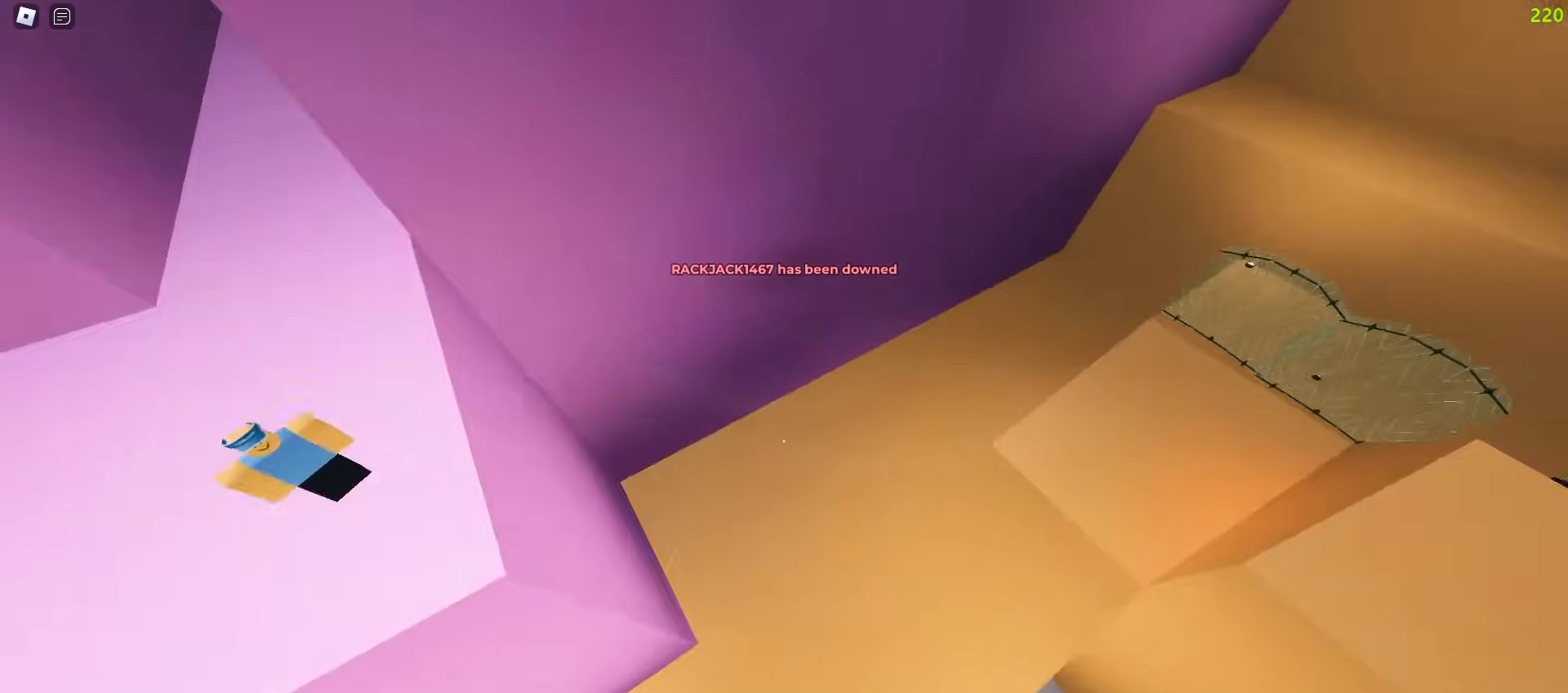
{"keys": ["d", "w"], "mouse": [], "events": []}
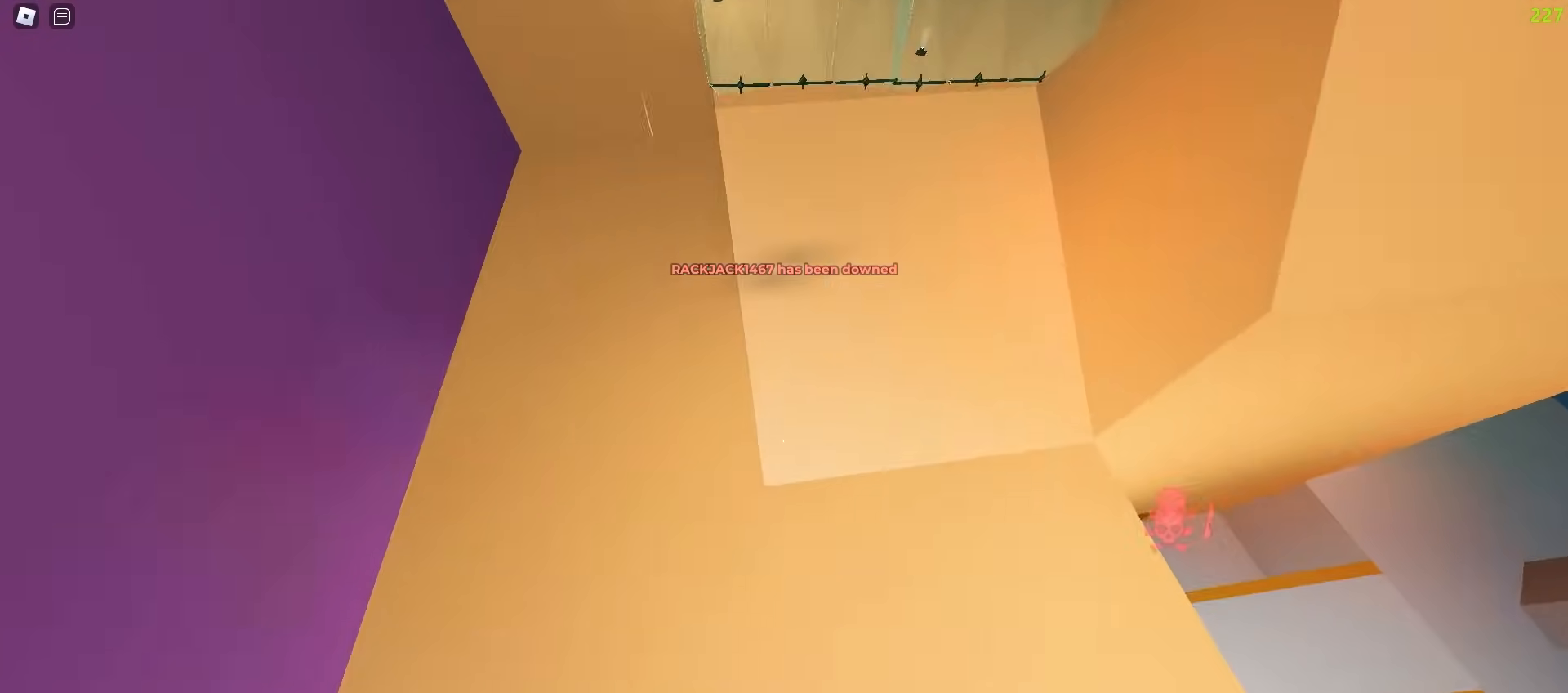
{"keys": ["d", "w"], "mouse": [], "events": [[33, "d", "up"], [183, "a", "down"], [433, "a", "up"], [450, "d", "down"]]}
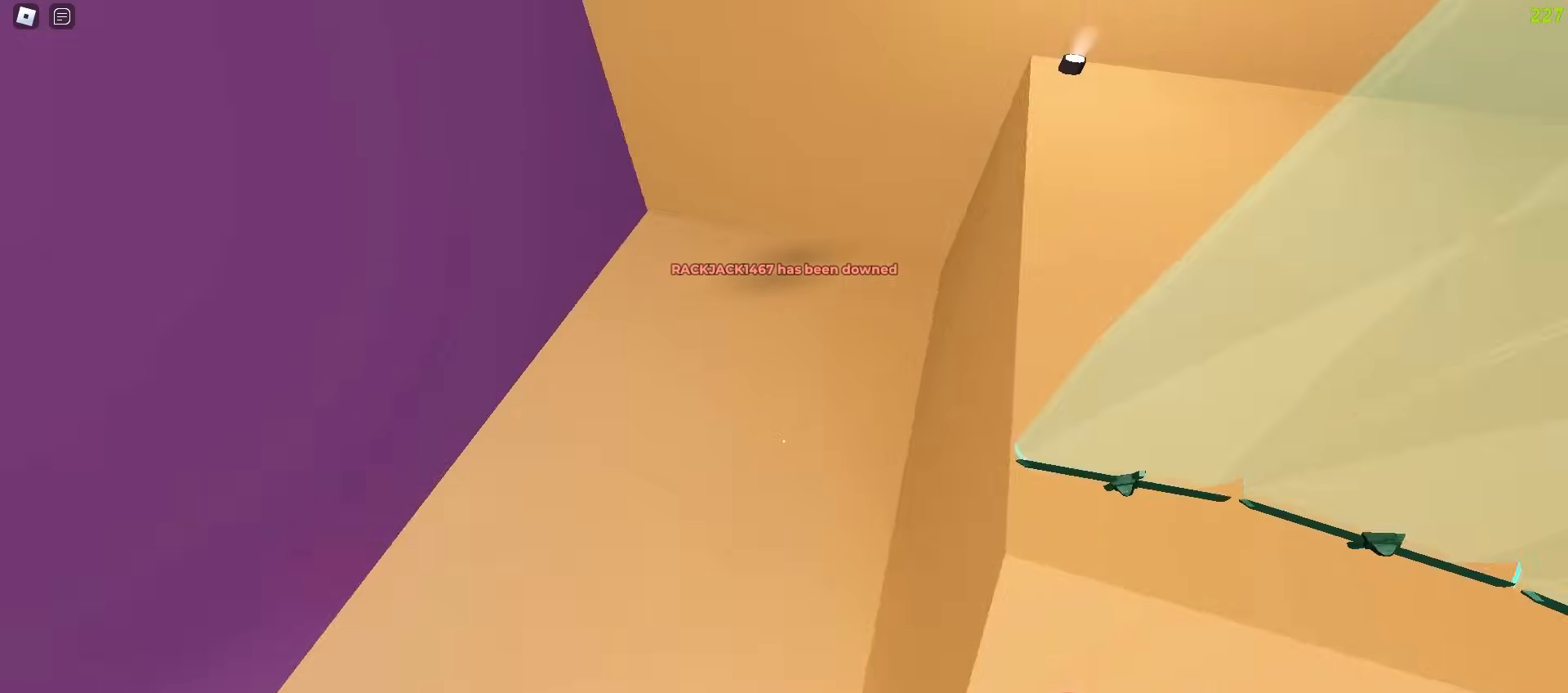
{"keys": ["d", "w"], "mouse": [], "events": []}
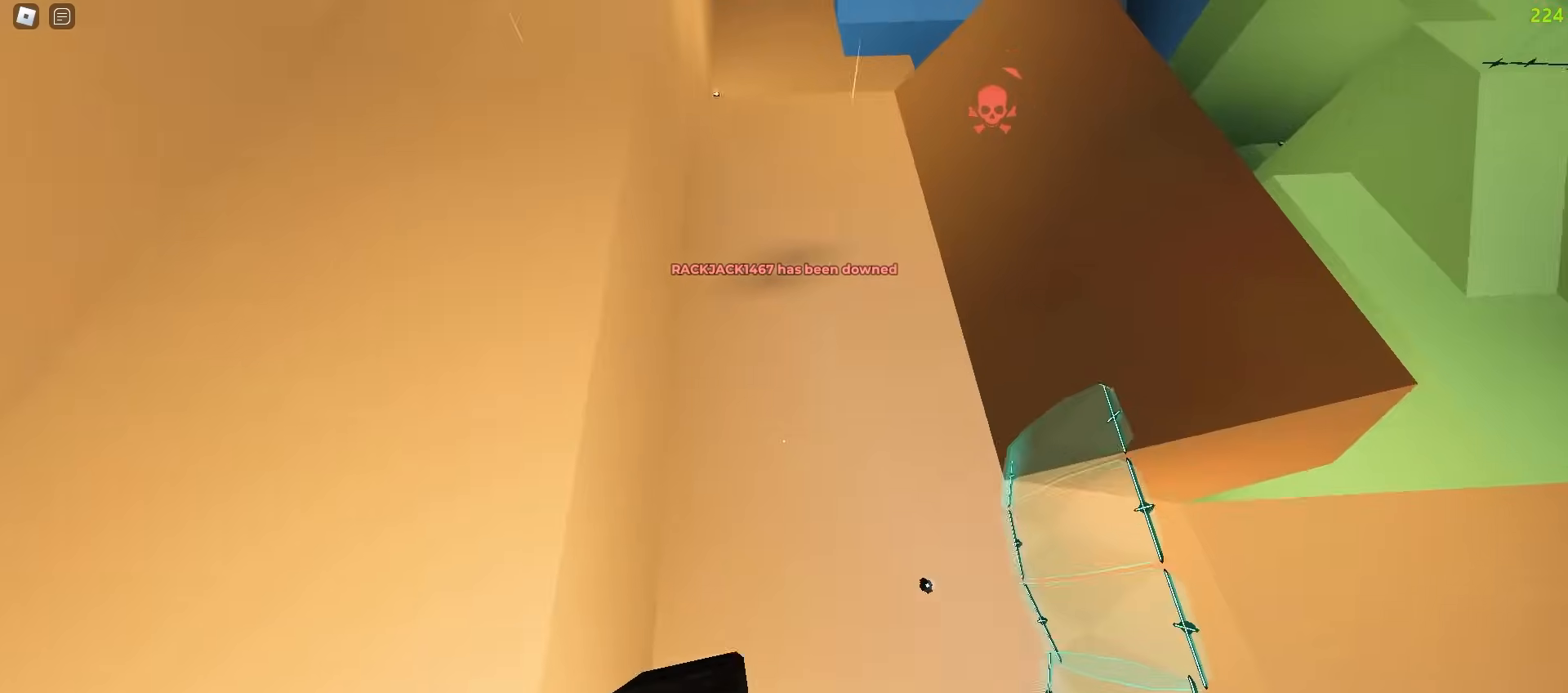
{"keys": ["d", "w"], "mouse": [], "events": []}
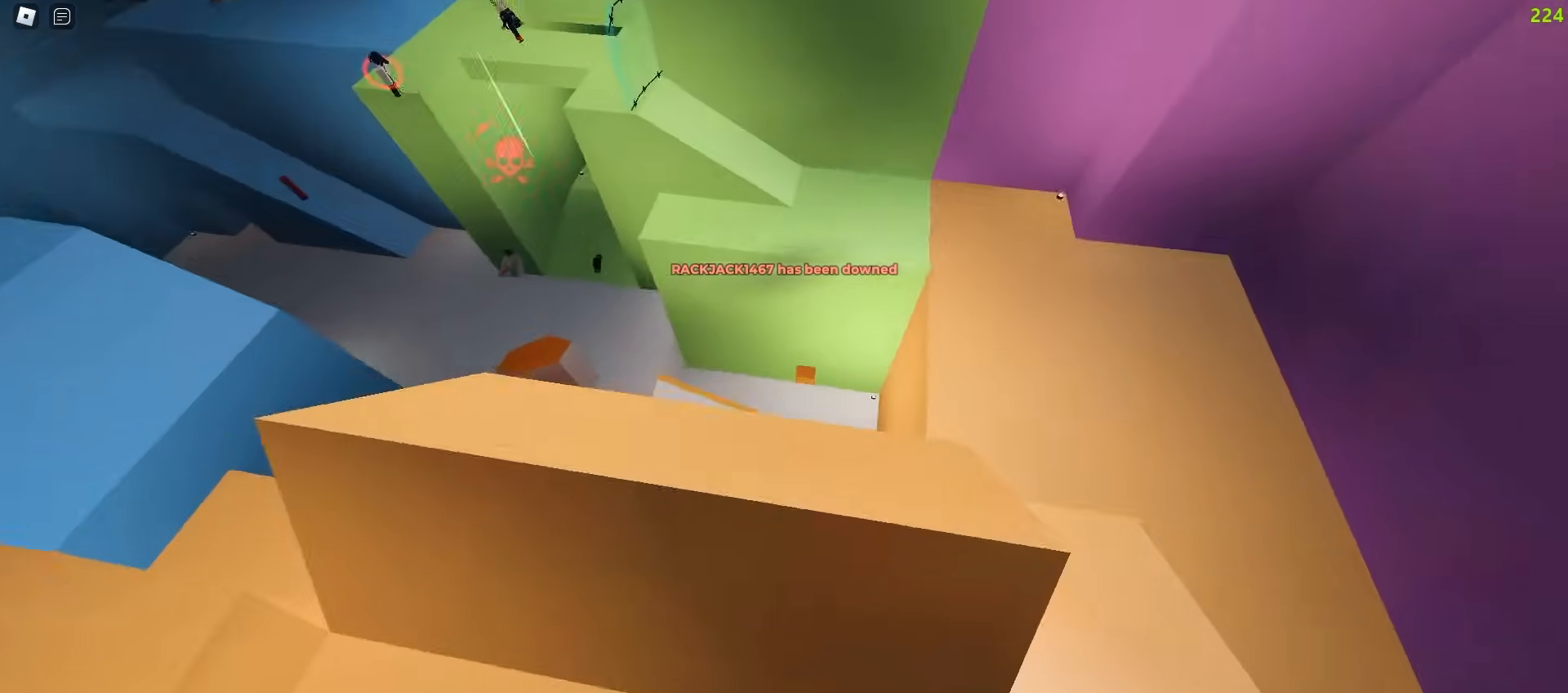
{"keys": ["a", "w"], "mouse": [], "events": [[250, "d", "up"], [483, "a", "down"]]}
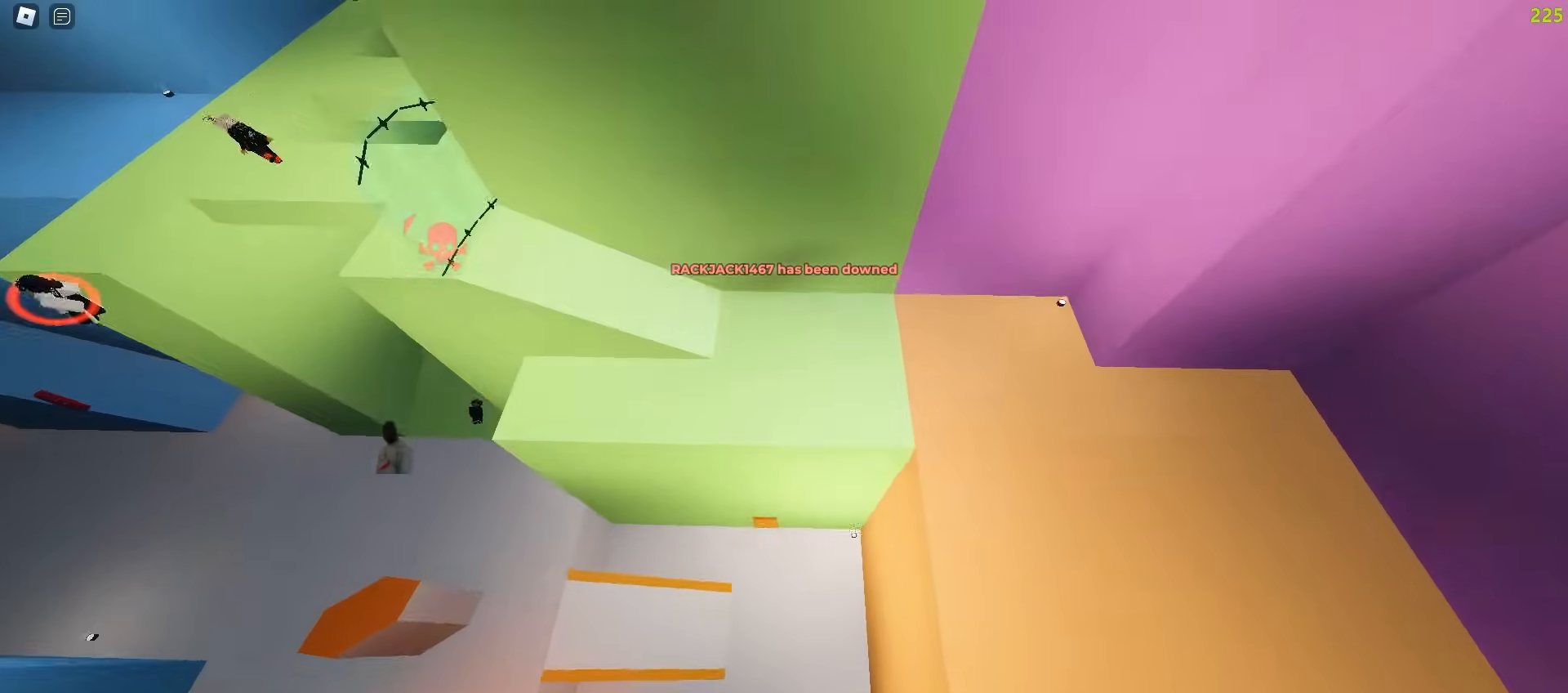
{"keys": ["a", "w"], "mouse": [], "events": []}
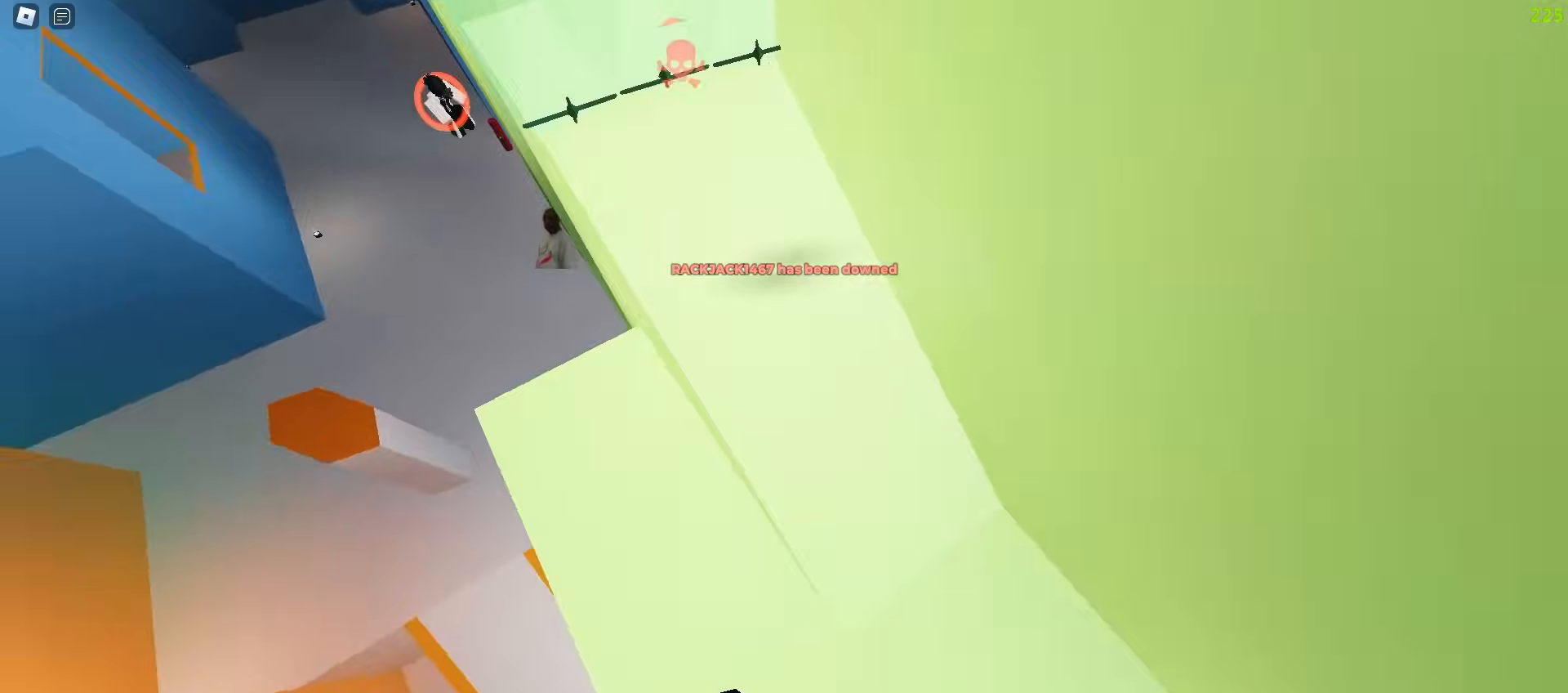
{"keys": ["a", "w"], "mouse": [], "events": []}
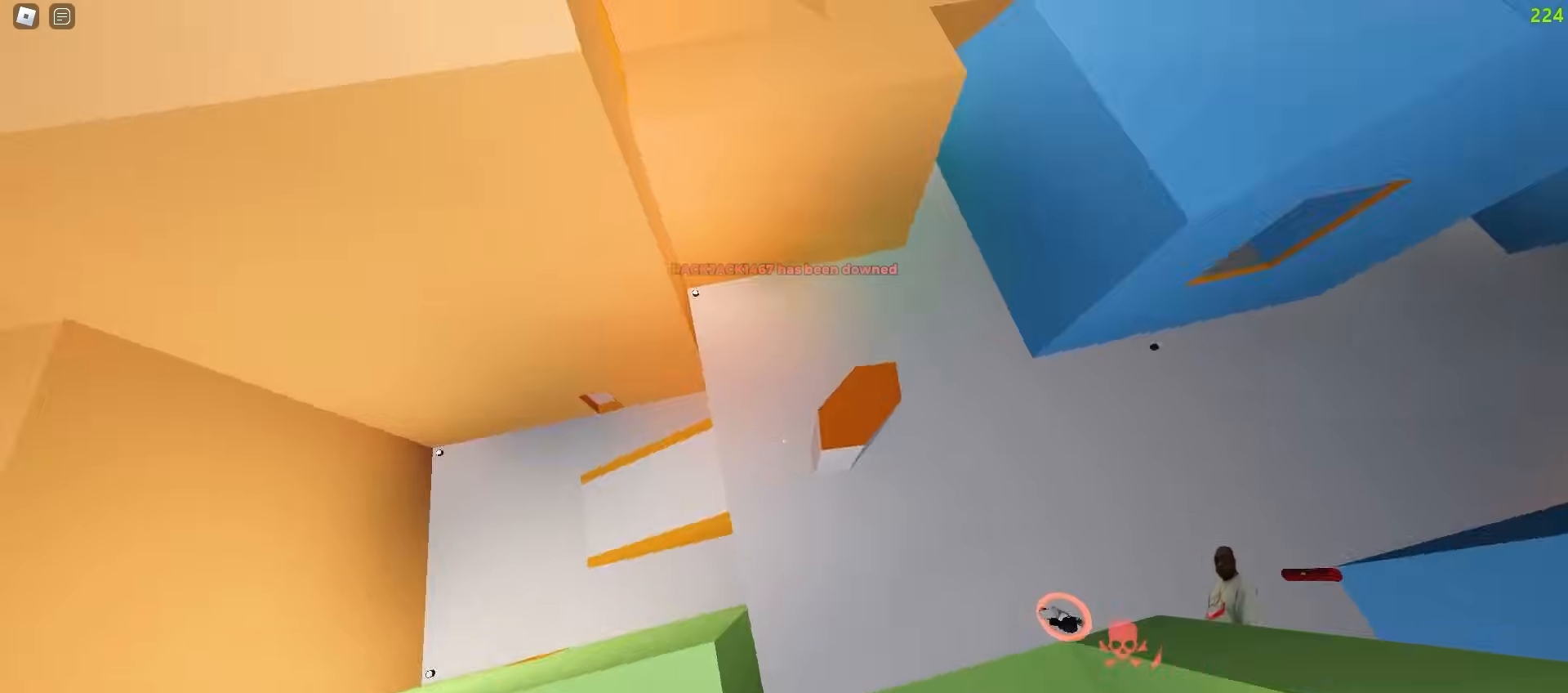
{"keys": ["a", "w"], "mouse": [], "events": []}
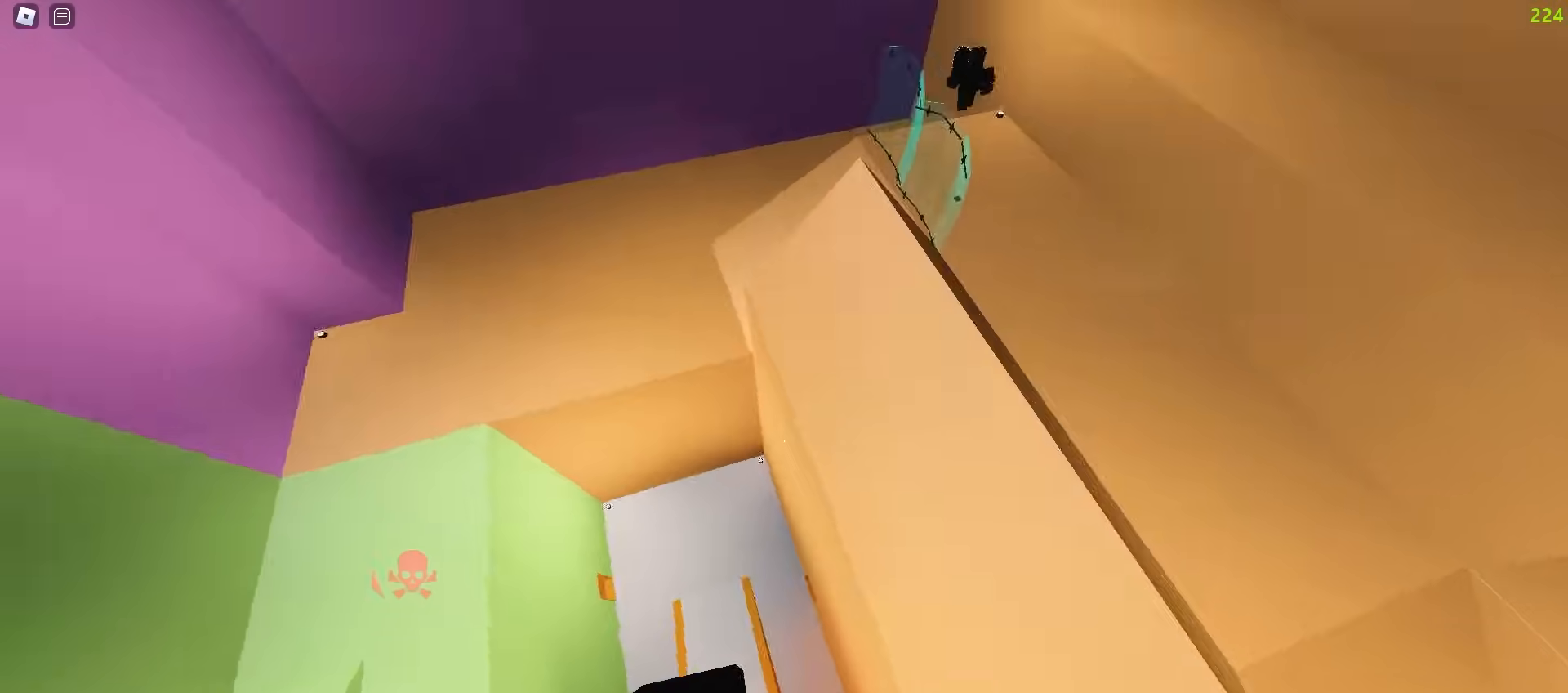
{"keys": ["d", "w"], "mouse": [], "events": [[500, "a", "up"], [500, "d", "down"]]}
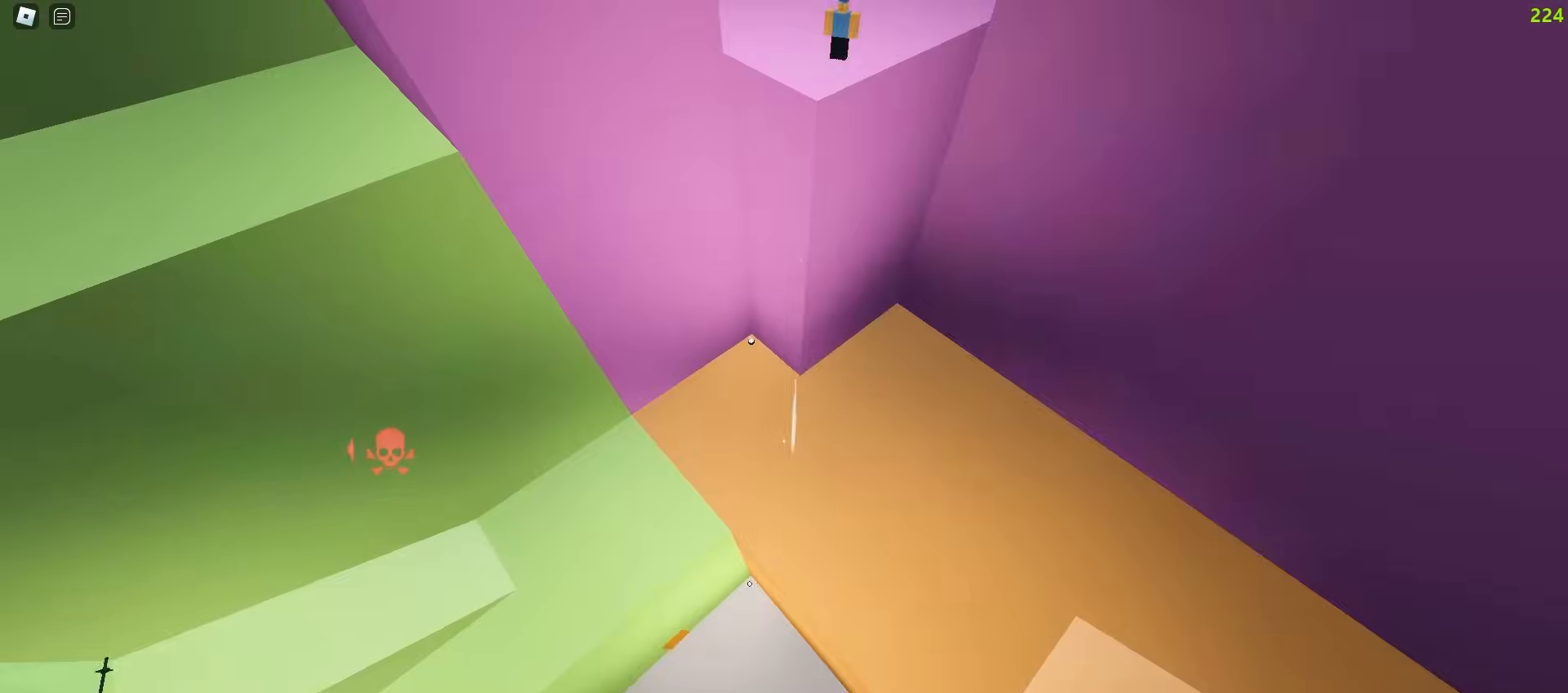
{"keys": ["d", "w"], "mouse": [], "events": []}
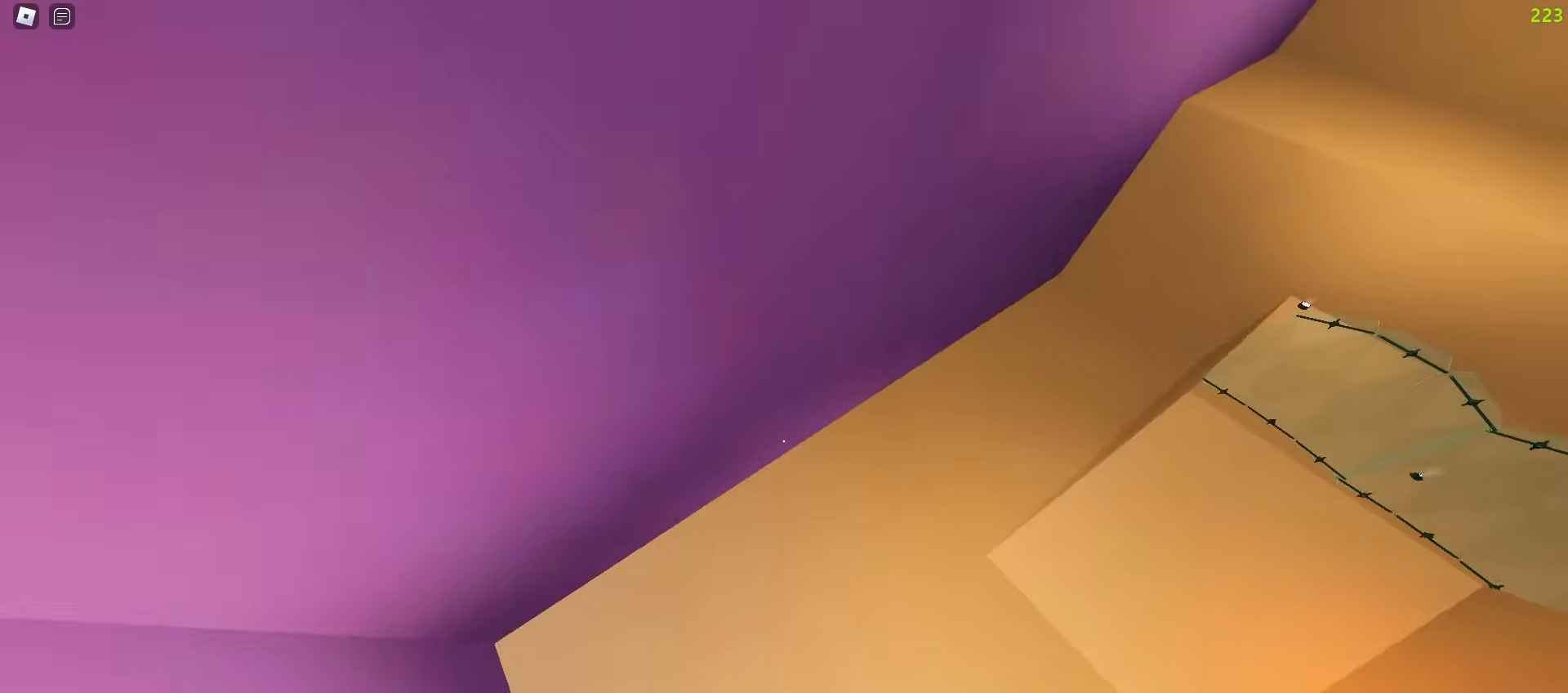
{"keys": ["w"], "mouse": [], "events": [[417, "d", "up"]]}
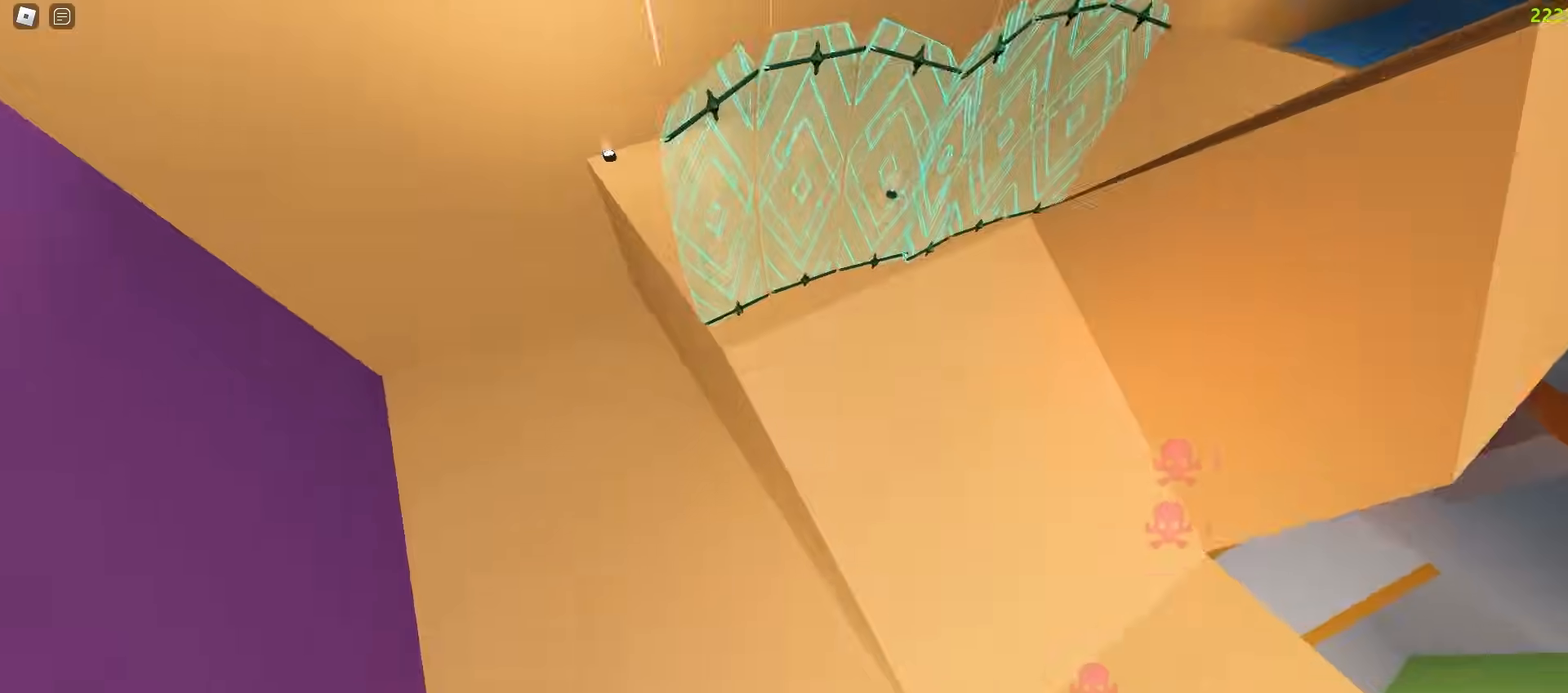
{"keys": ["d", "w"], "mouse": [], "events": [[133, "a", "down"], [300, "d", "down"], [317, "a", "up"]]}
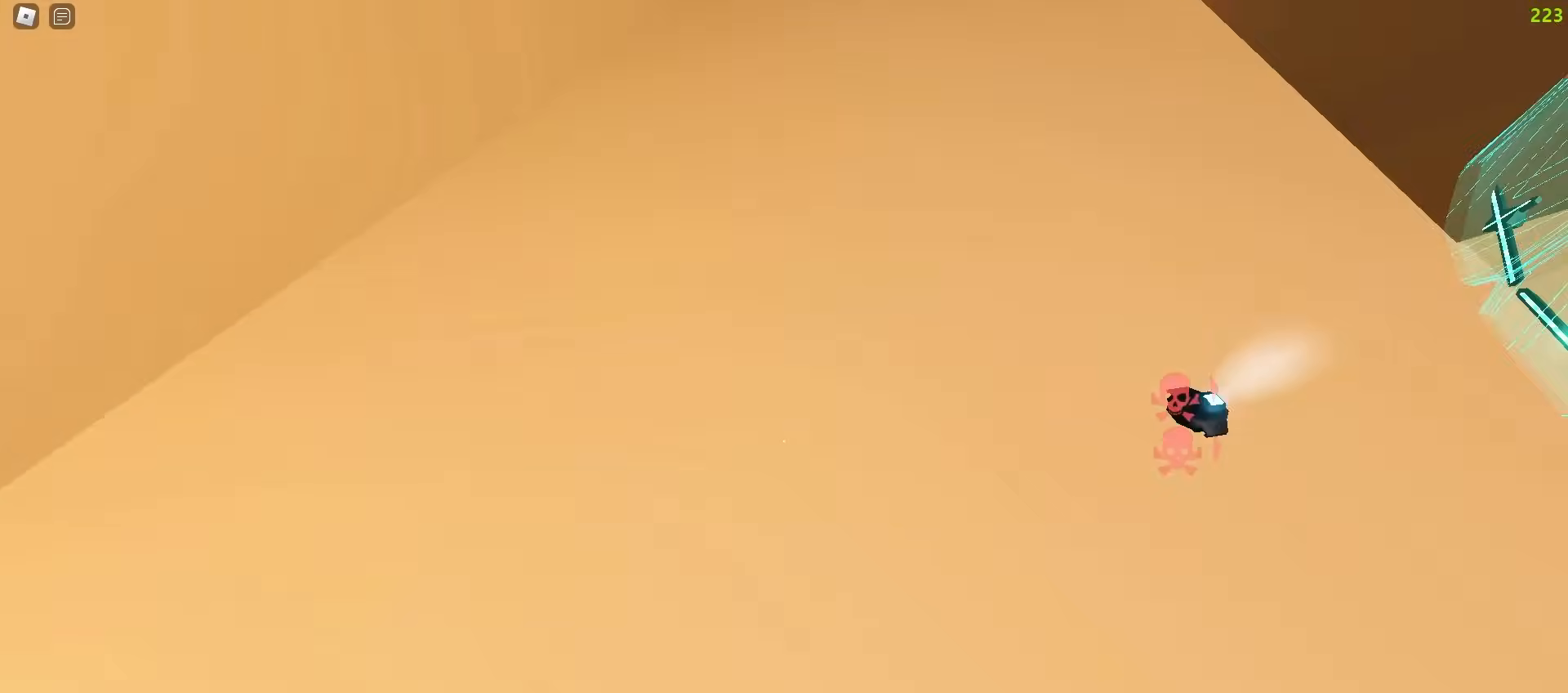
{"keys": ["w"], "mouse": [], "events": [[217, "d", "up"], [300, "a", "down"], [500, "a", "up"]]}